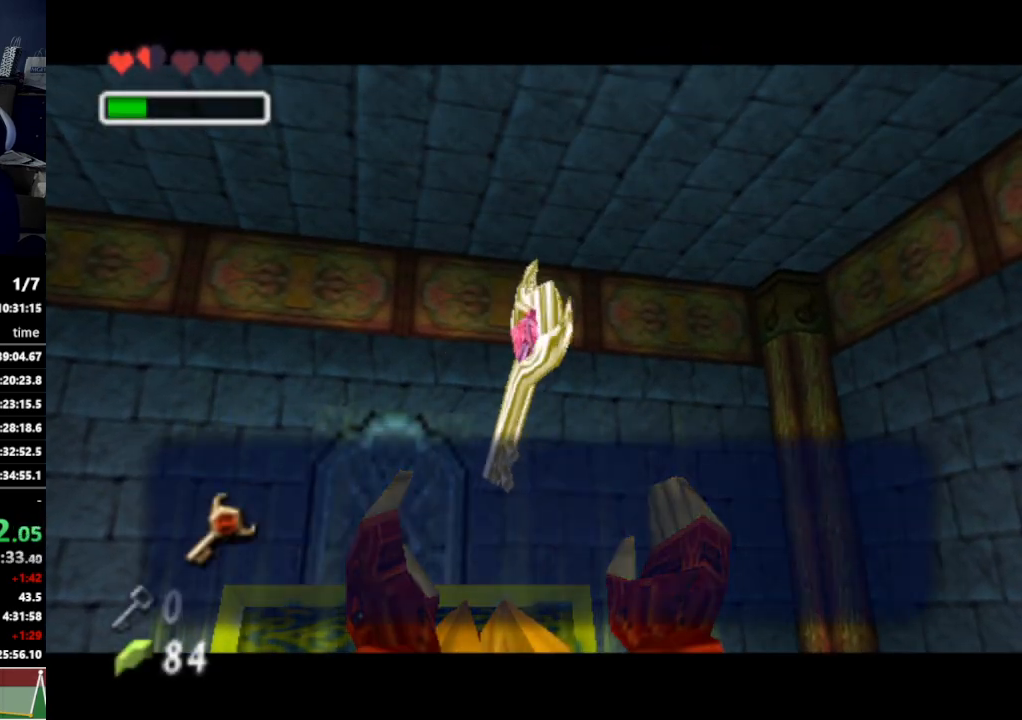
Gameplay with a controller (Nintendo layout); each line is a JSON object with the inputs held at the frame after it. "events" lists button and stick changes between this image and that frame as [ms after this image, input, new state], when the widget could be followed in between. Not read: L3 R3.
{"buttons": ["X"], "left_stick": "center", "right_stick": "center", "events": [[67, "B", "down"], [133, "B", "up"], [233, "A", "down"], [333, "A", "up"], [500, "X", "down"]]}
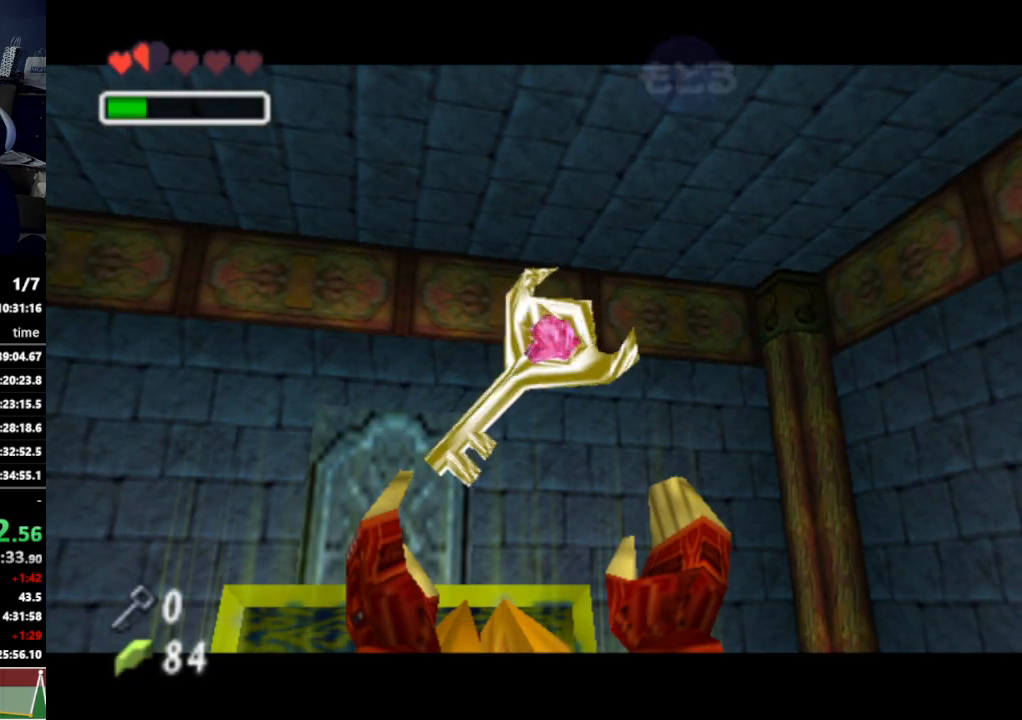
{"buttons": [], "left_stick": "center", "right_stick": "center", "events": [[100, "X", "up"], [233, "B", "down"], [267, "A", "down"], [300, "B", "up"], [333, "A", "up"], [433, "A", "down"], [433, "B", "down"], [467, "A", "up"], [467, "B", "up"]]}
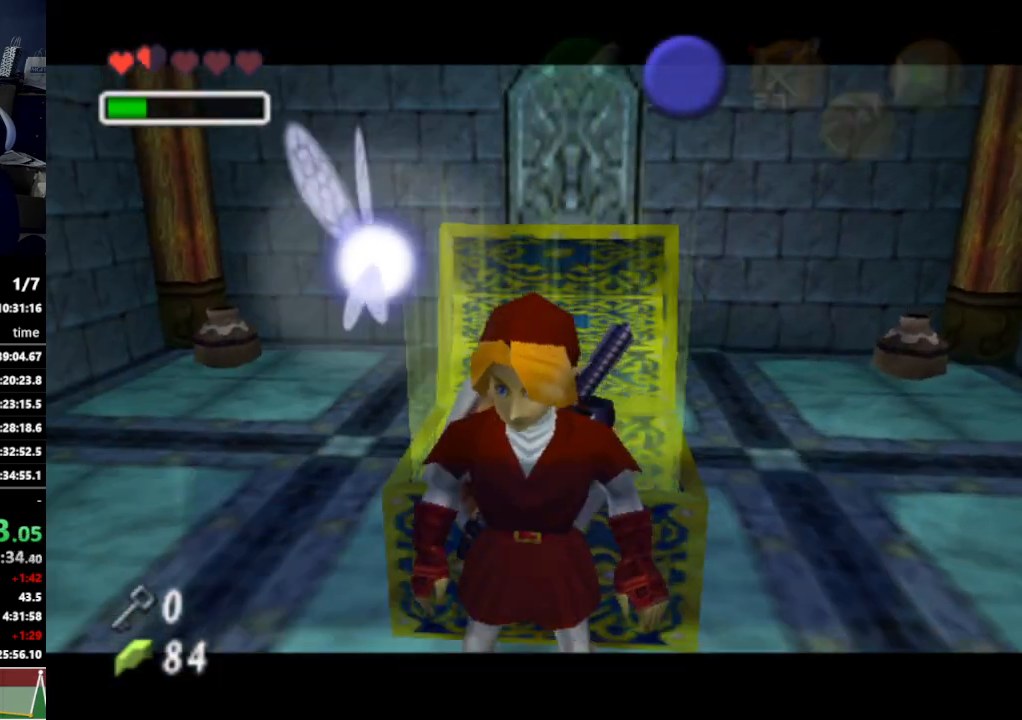
{"buttons": ["B"], "left_stick": "center", "right_stick": "center", "events": [[33, "A", "down"], [100, "A", "up"], [133, "A", "down"], [200, "A", "up"], [267, "A", "down"], [300, "A", "up"], [367, "A", "down"], [400, "A", "up"], [400, "B", "down"], [433, "B", "up"], [467, "A", "down"], [500, "A", "up"], [500, "B", "down"]]}
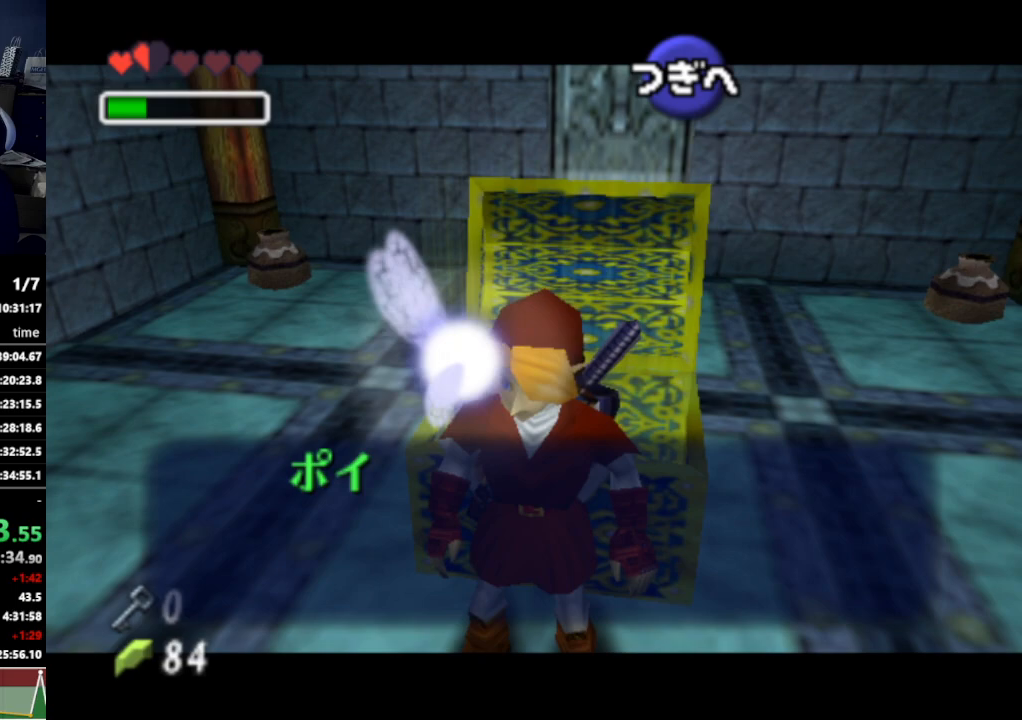
{"buttons": [], "left_stick": "center", "right_stick": "center", "events": [[67, "A", "down"], [67, "B", "up"], [100, "A", "up"], [100, "B", "down"], [167, "A", "down"], [167, "B", "up"], [233, "A", "up"], [233, "B", "down"], [300, "B", "up"]]}
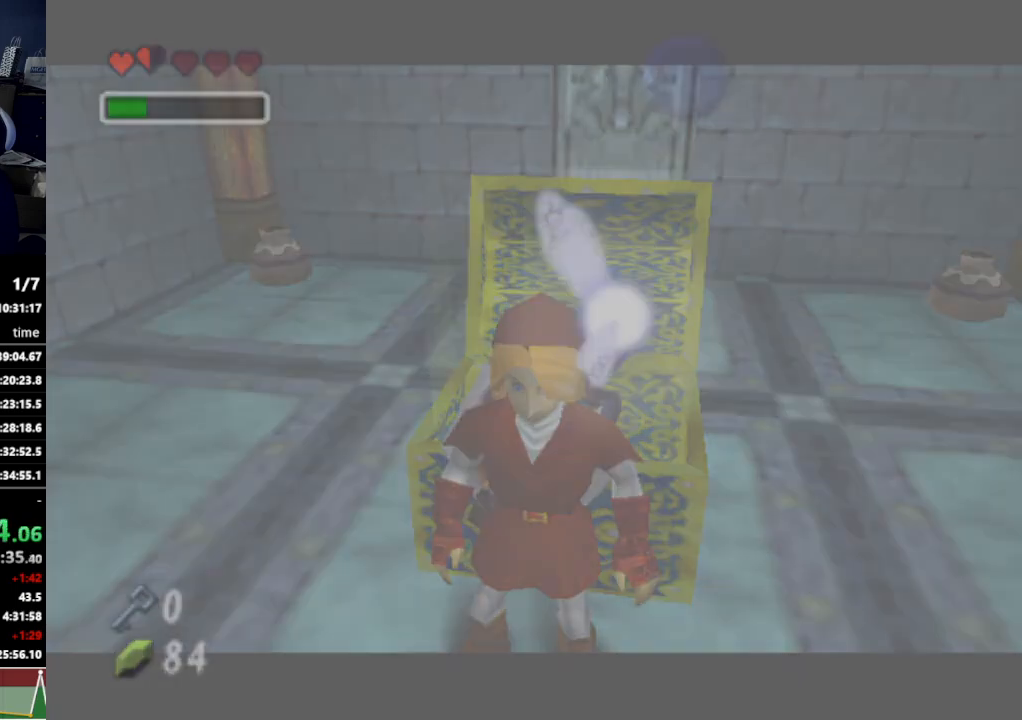
{"buttons": [], "left_stick": "center", "right_stick": "center", "events": []}
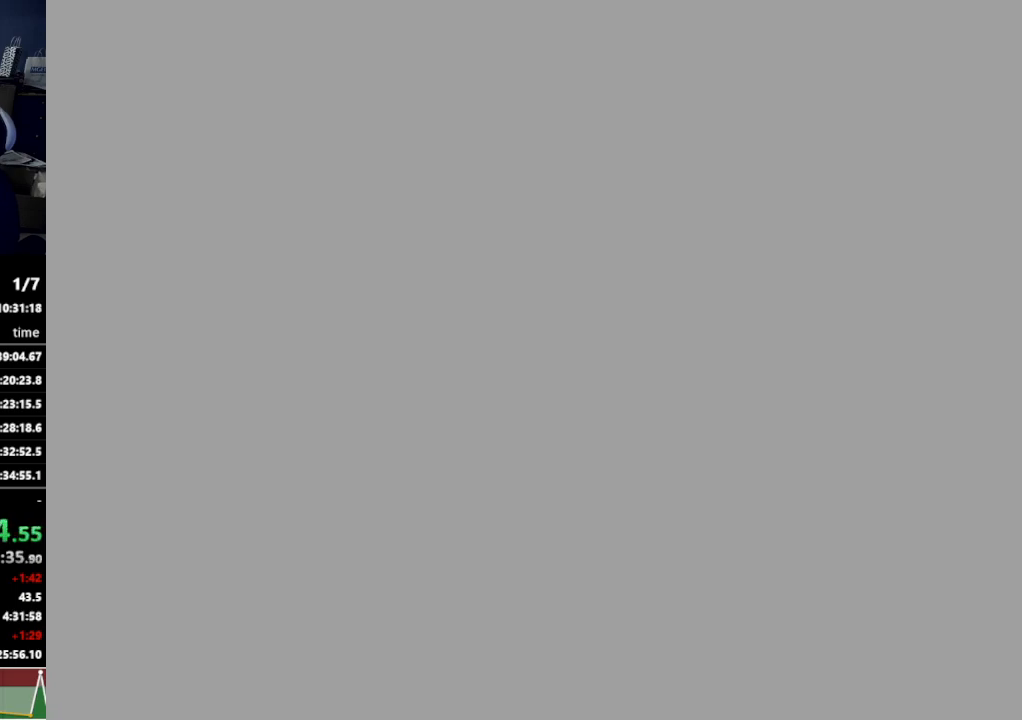
{"buttons": [], "left_stick": "center", "right_stick": "center", "events": []}
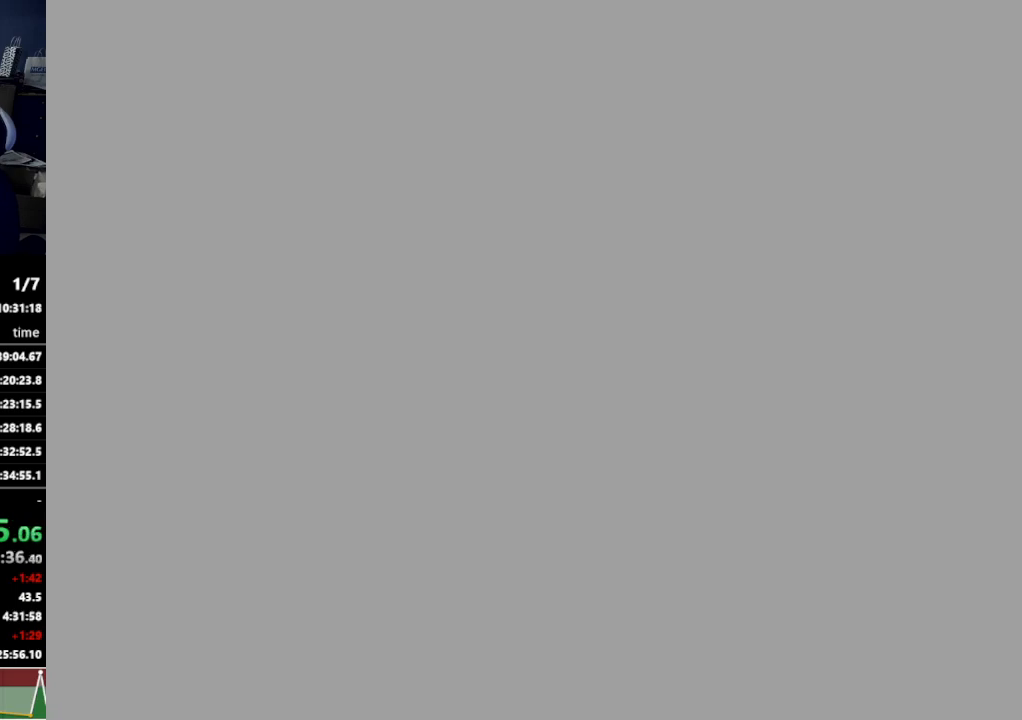
{"buttons": [], "left_stick": "center", "right_stick": "center", "events": []}
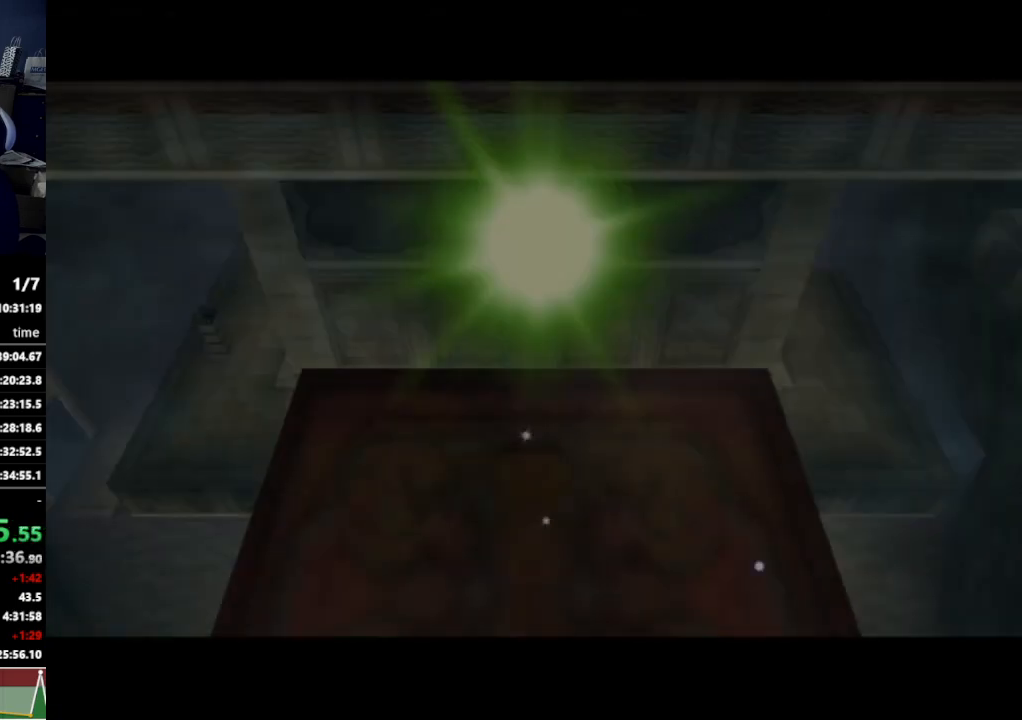
{"buttons": [], "left_stick": "center", "right_stick": "center", "events": []}
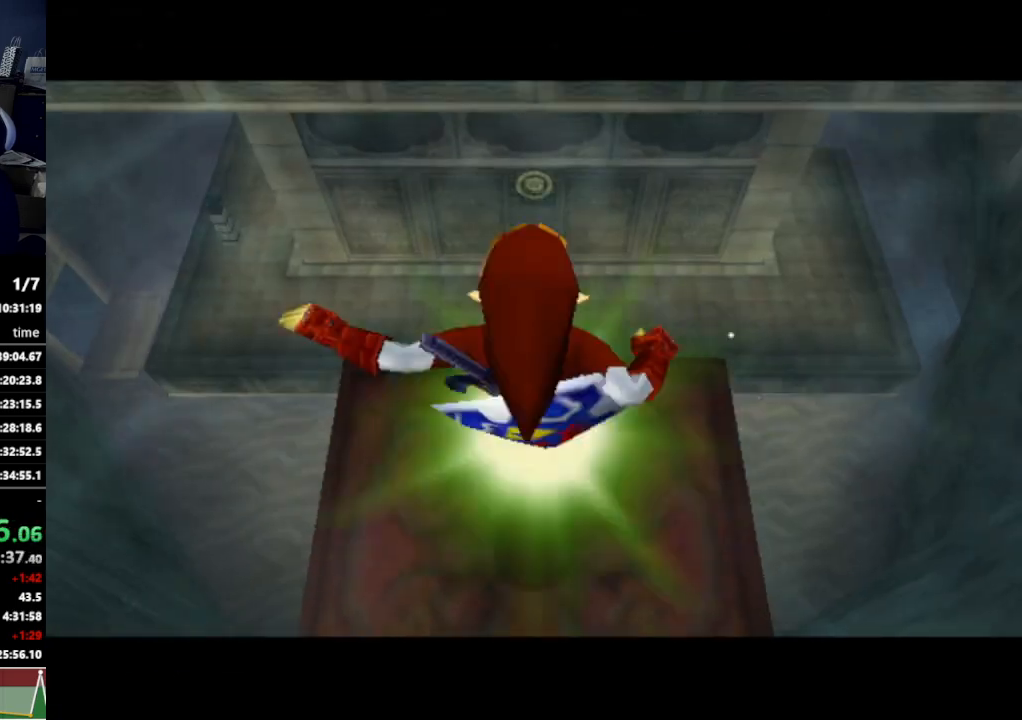
{"buttons": [], "left_stick": "center", "right_stick": "center", "events": []}
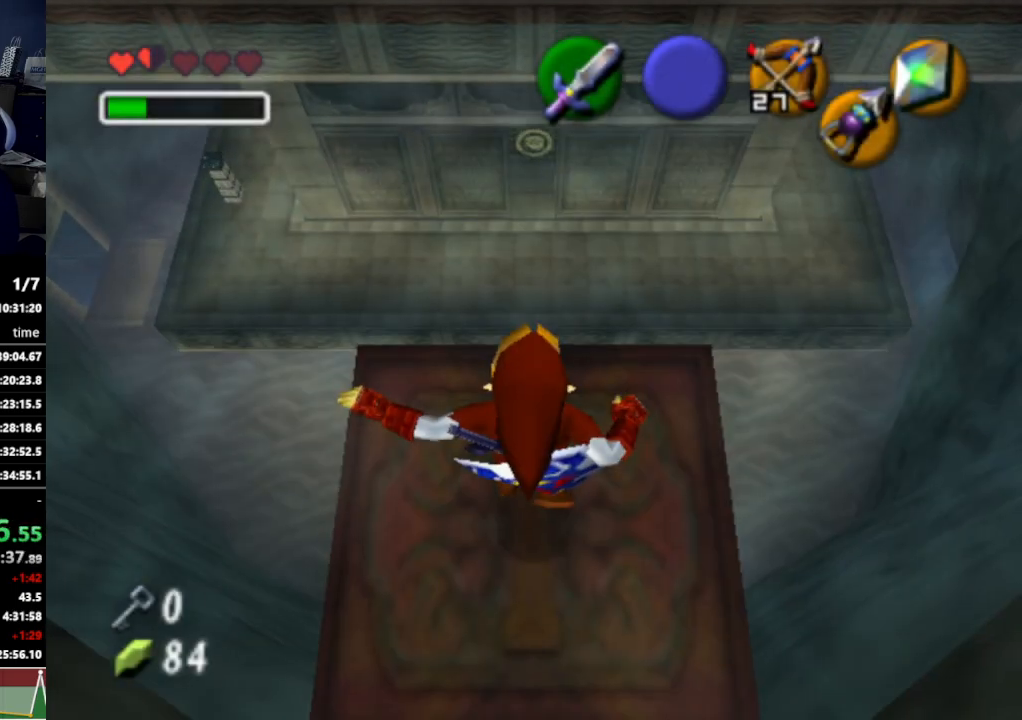
{"buttons": [], "left_stick": "up-left", "right_stick": "center", "events": [[467, "left_stick", "up-left"]]}
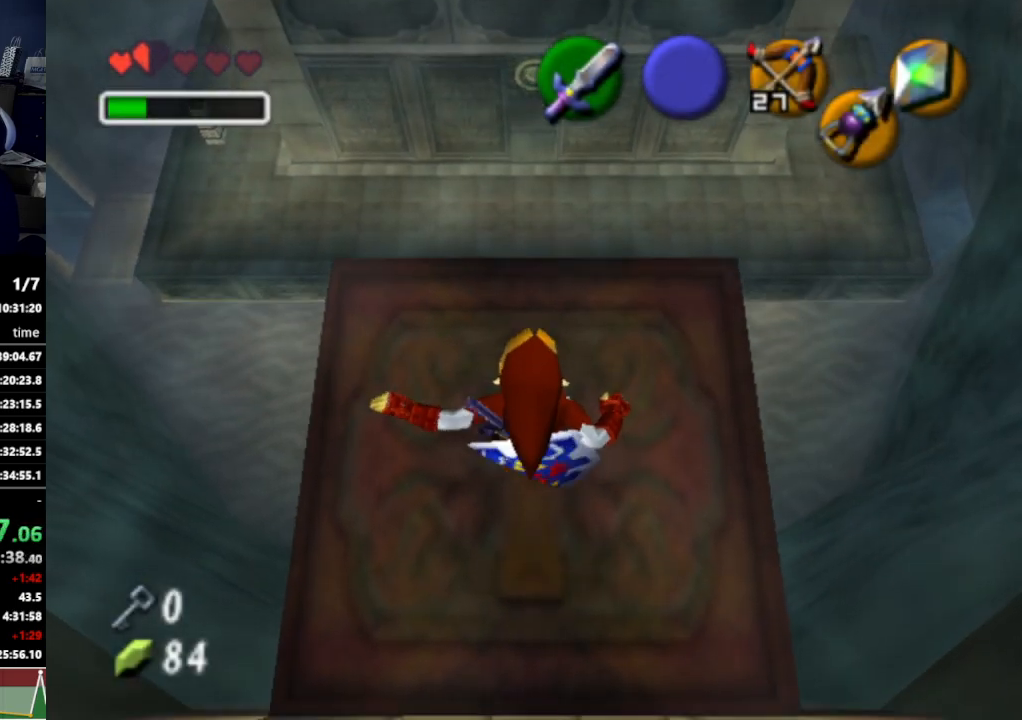
{"buttons": [], "left_stick": "up", "right_stick": "center", "events": [[167, "left_stick", "up"]]}
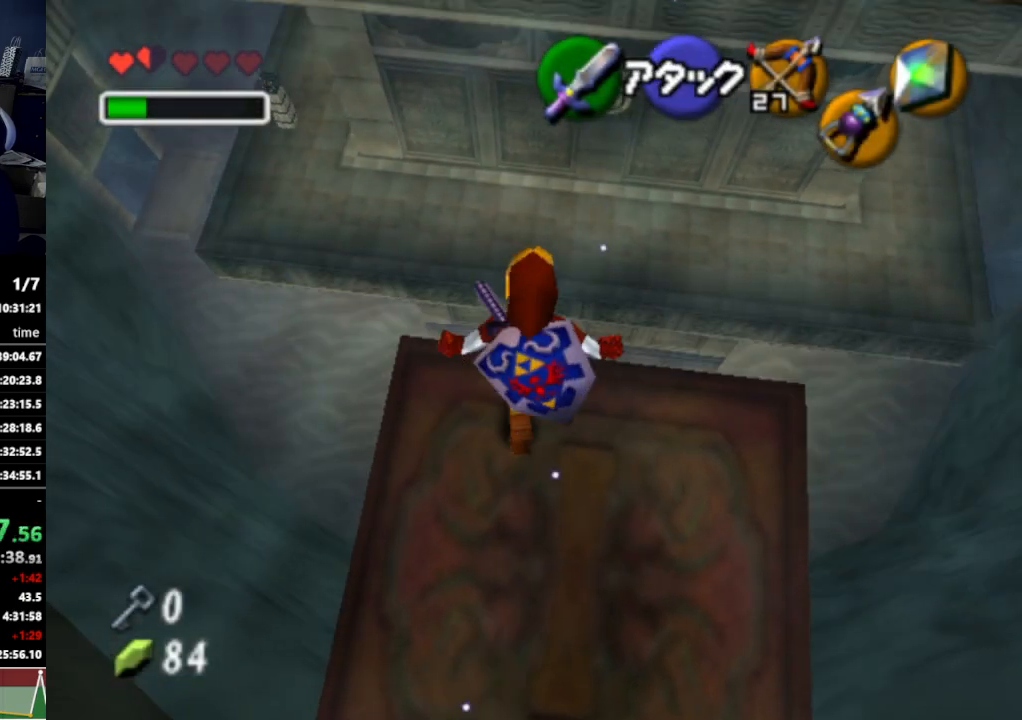
{"buttons": [], "left_stick": "up-right", "right_stick": "center", "events": [[300, "left_stick", "up-right"]]}
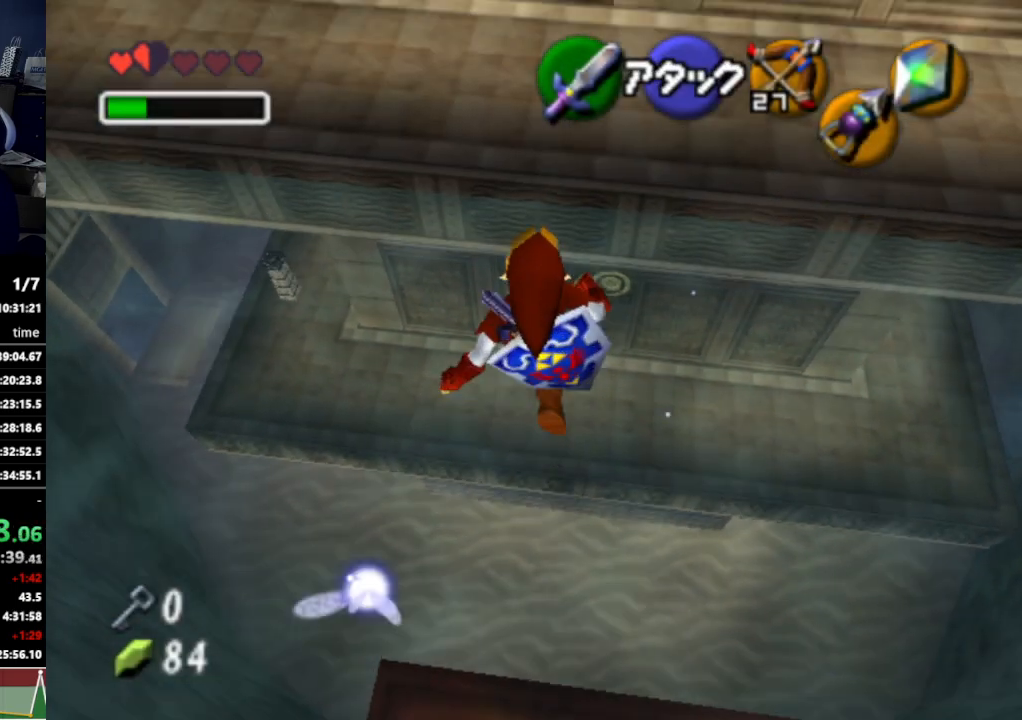
{"buttons": [], "left_stick": "up", "right_stick": "center", "events": [[333, "left_stick", "up"]]}
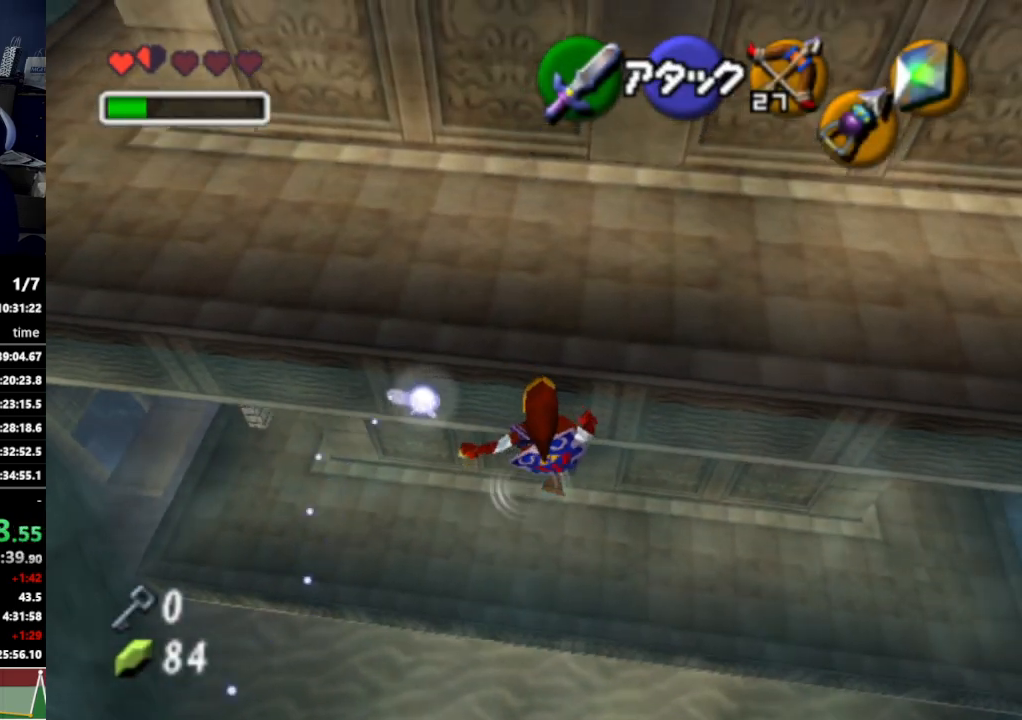
{"buttons": [], "left_stick": "up-left", "right_stick": "center", "events": [[467, "left_stick", "up-left"]]}
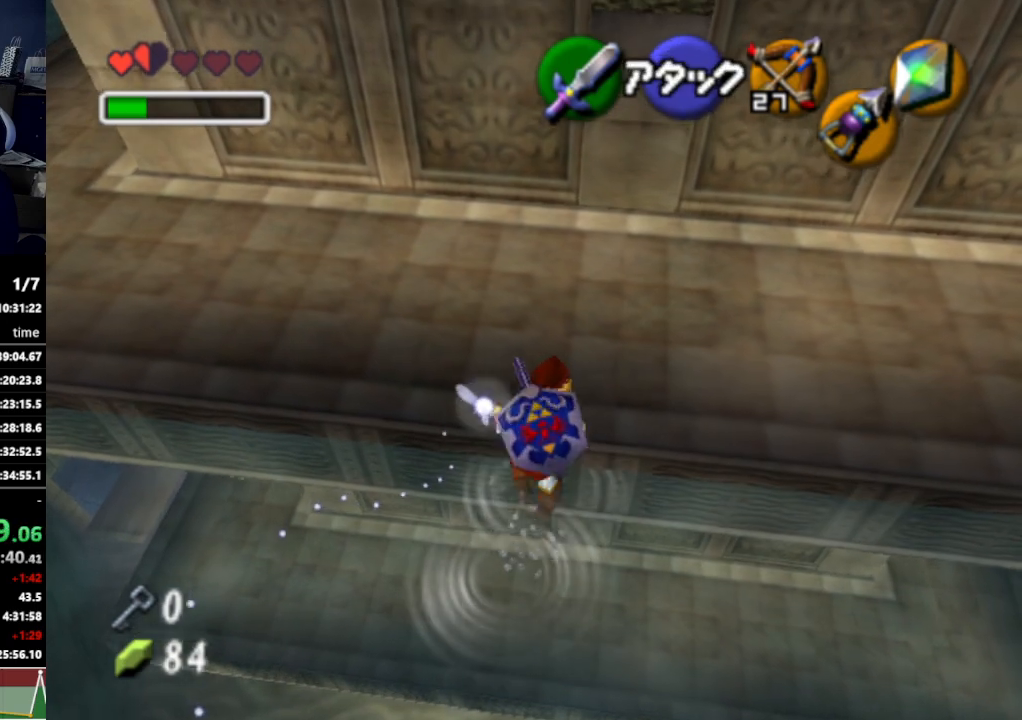
{"buttons": [], "left_stick": "up-left", "right_stick": "center", "events": []}
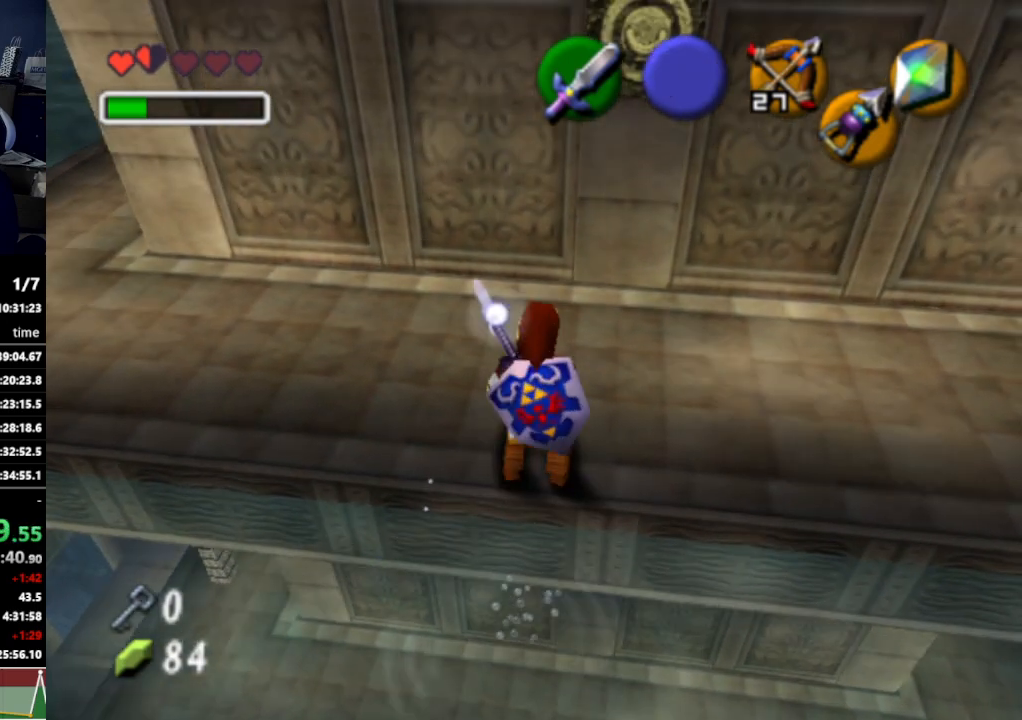
{"buttons": [], "left_stick": "up-left", "right_stick": "center", "events": [[267, "A", "down"], [433, "A", "up"]]}
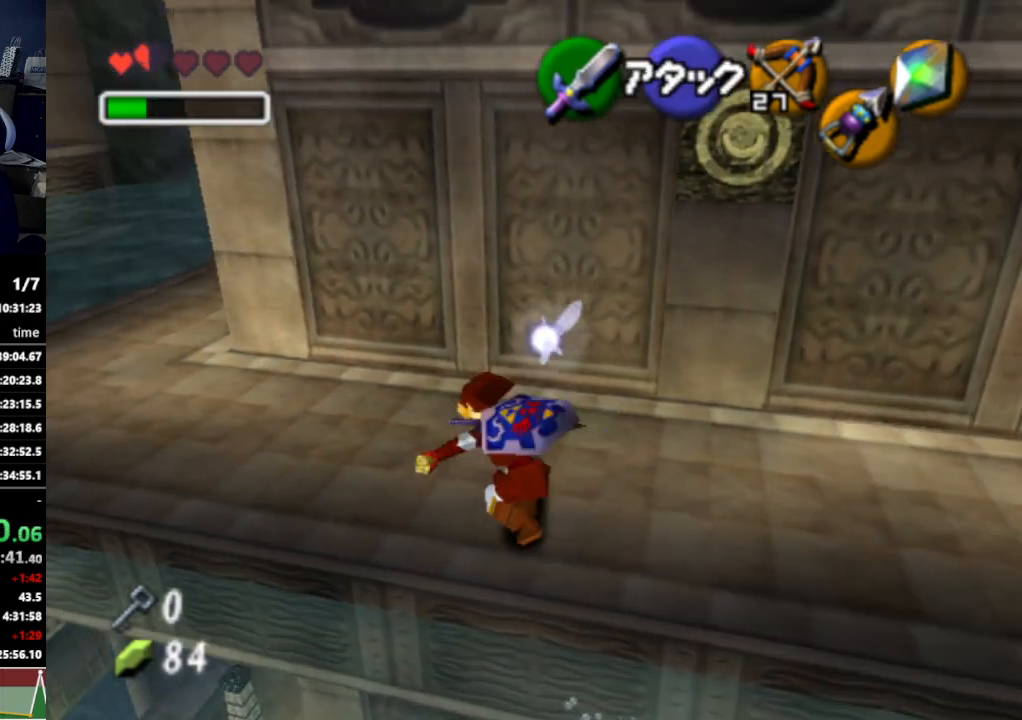
{"buttons": ["Z"], "left_stick": "up-left", "right_stick": "center", "events": [[500, "Z", "down"]]}
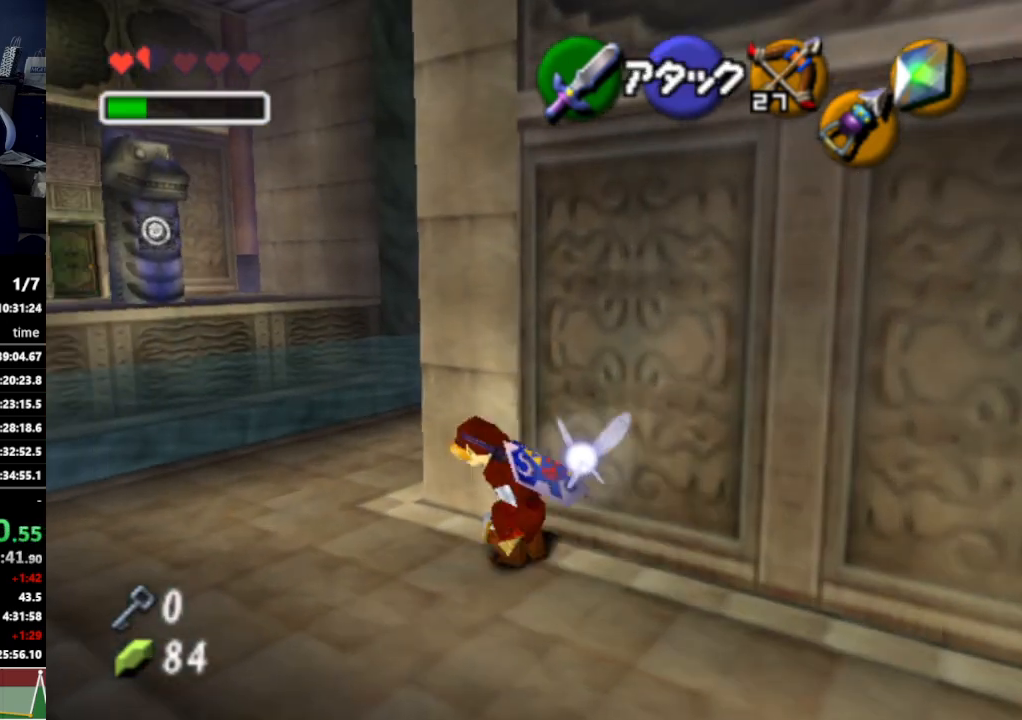
{"buttons": ["Z"], "left_stick": "center", "right_stick": "center", "events": [[233, "left_stick", "center"]]}
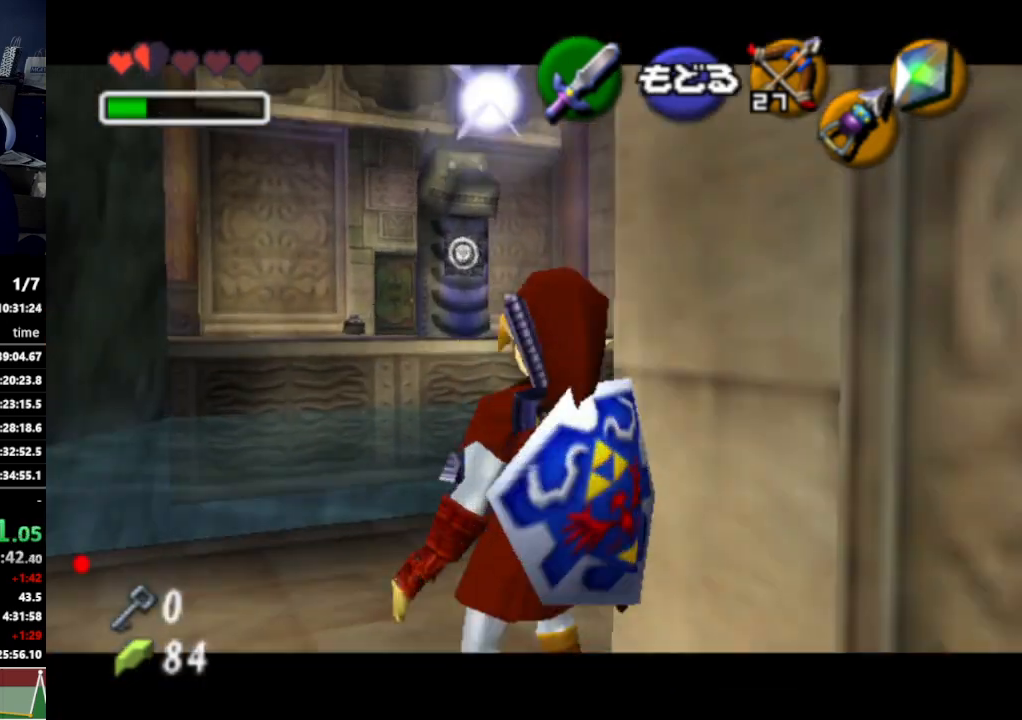
{"buttons": ["Z"], "left_stick": "down-right", "right_stick": "center", "events": [[167, "left_stick", "down-right"]]}
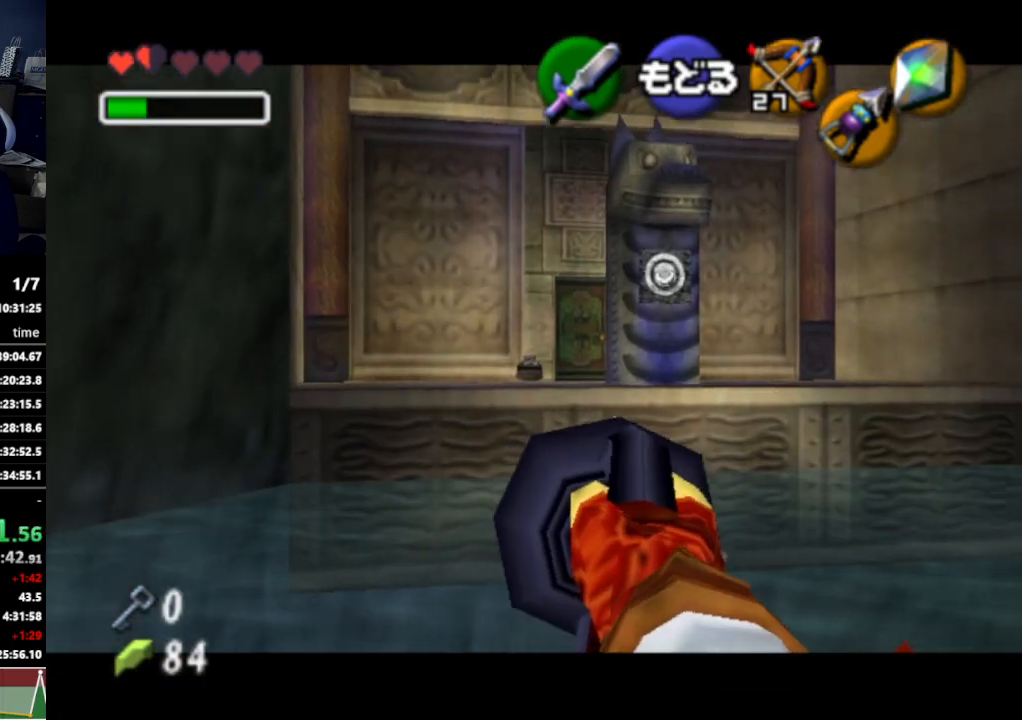
{"buttons": ["Z"], "left_stick": "center", "right_stick": "center", "events": [[333, "left_stick", "center"]]}
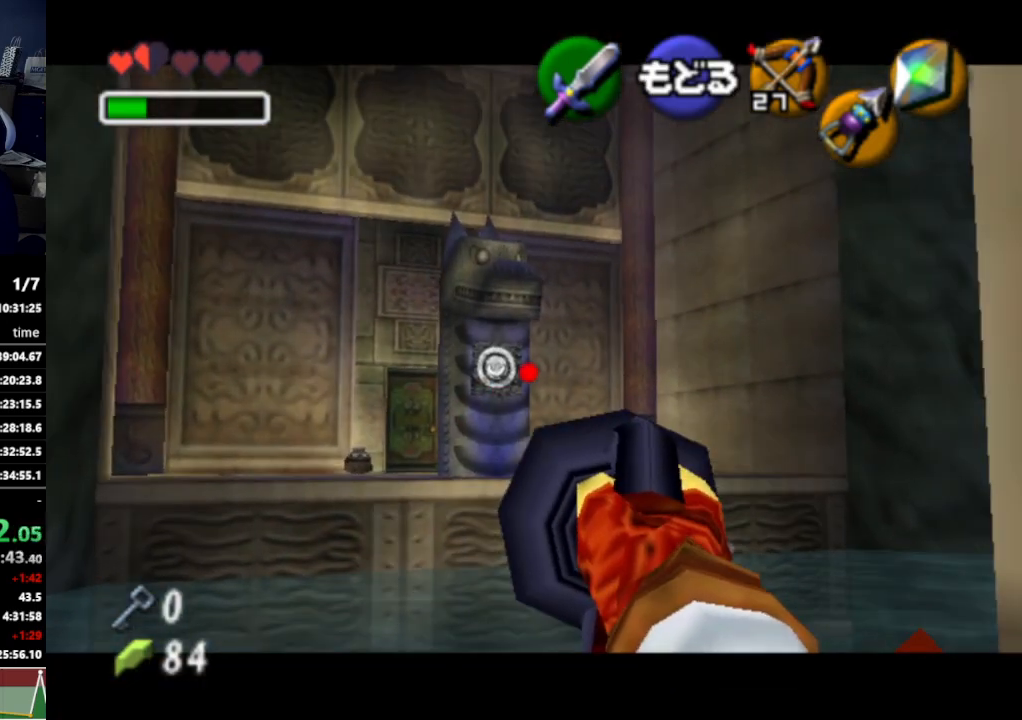
{"buttons": ["Z"], "left_stick": "center", "right_stick": "center", "events": []}
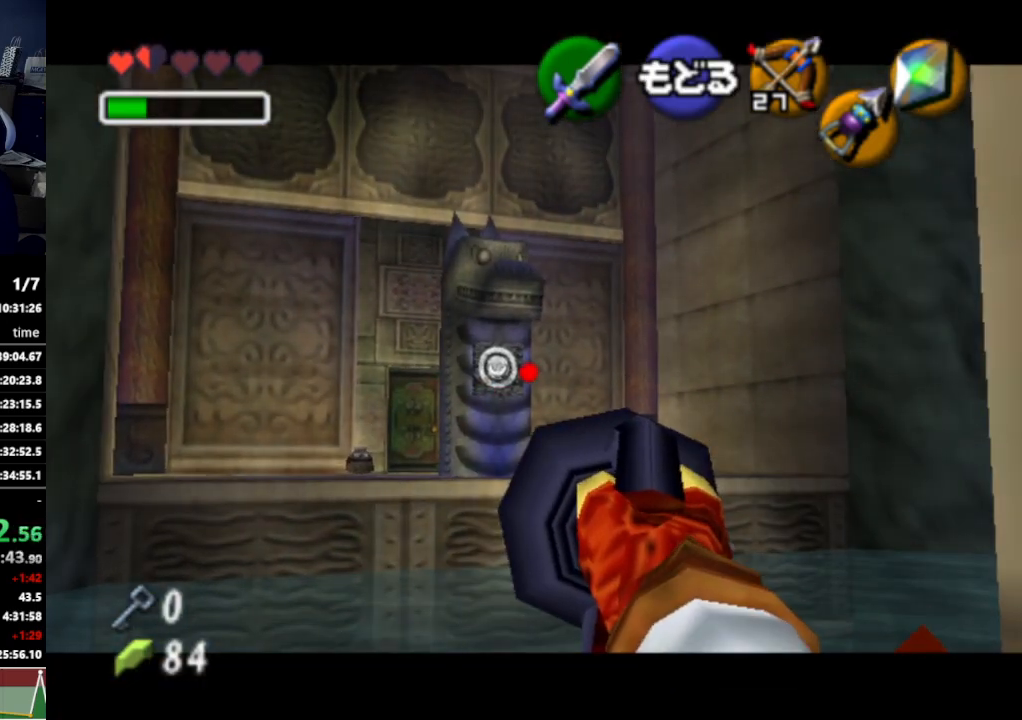
{"buttons": [], "left_stick": "center", "right_stick": "center", "events": [[500, "Z", "up"]]}
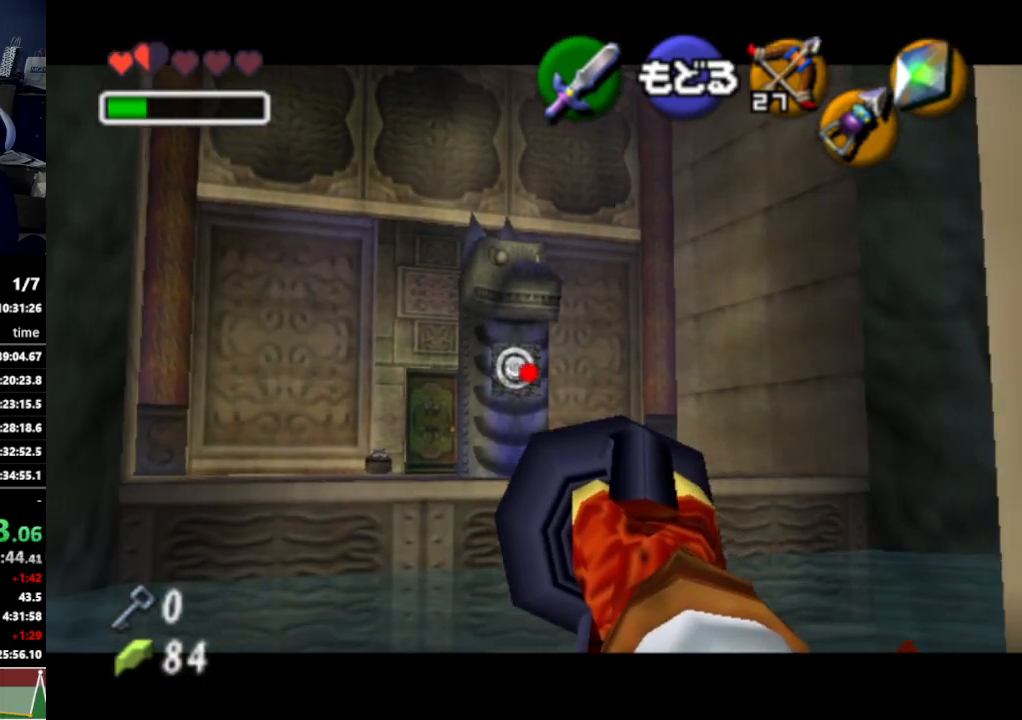
{"buttons": [], "left_stick": "center", "right_stick": "center", "events": []}
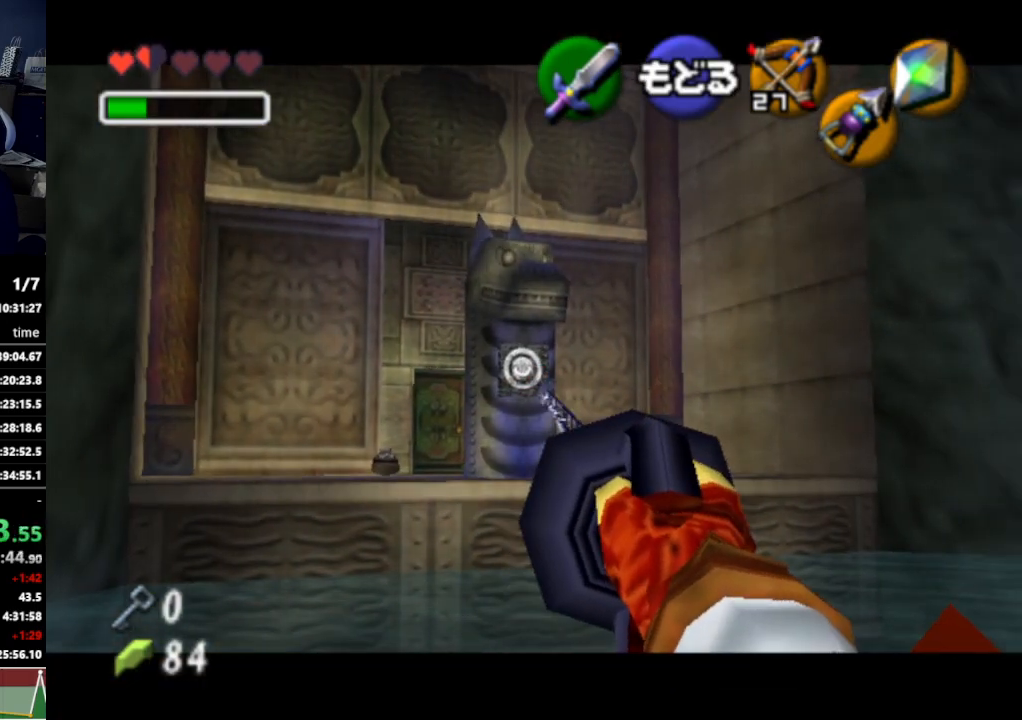
{"buttons": [], "left_stick": "center", "right_stick": "center", "events": []}
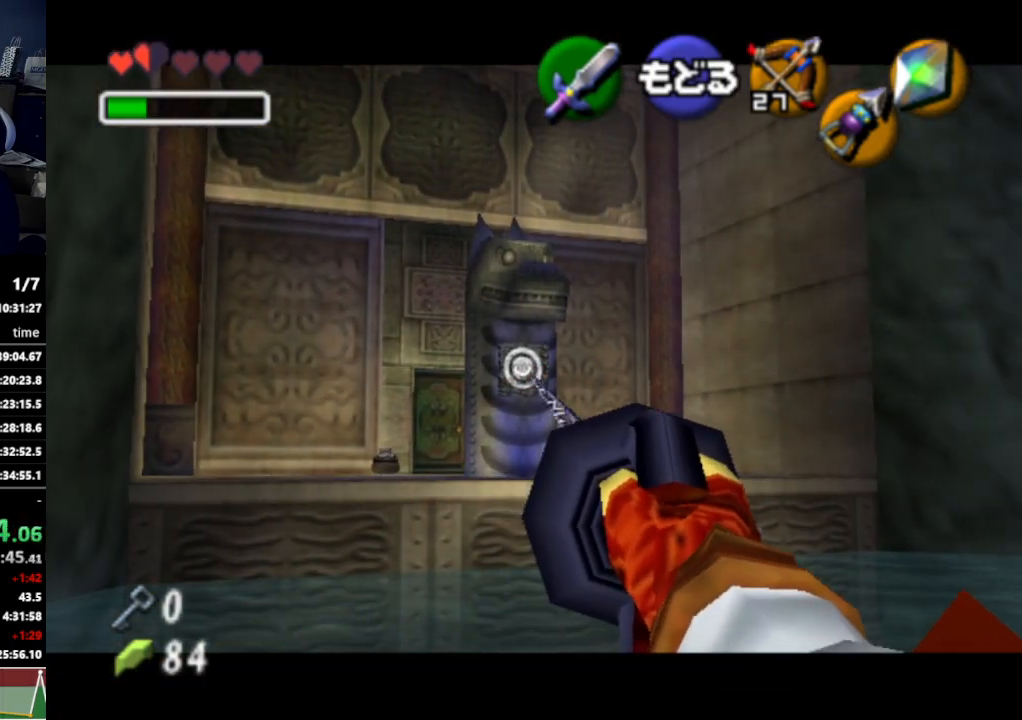
{"buttons": [], "left_stick": "center", "right_stick": "center", "events": []}